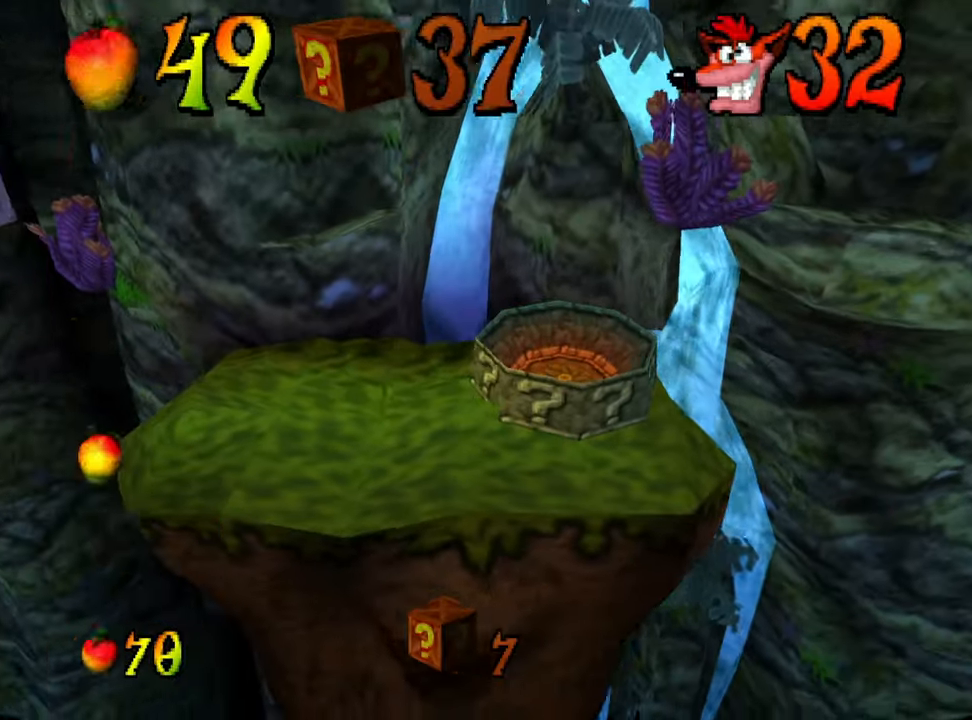
Gameplay with a controller (PlayStation layout); each line is a JSON object with the inputs held at the frame after it. "events" lists button and stick changes between this image and that frame as [ms after this image, input, new state], when the widget could be followed in between. Not read: HOME left_stick right_stick.
{"buttons": [], "events": []}
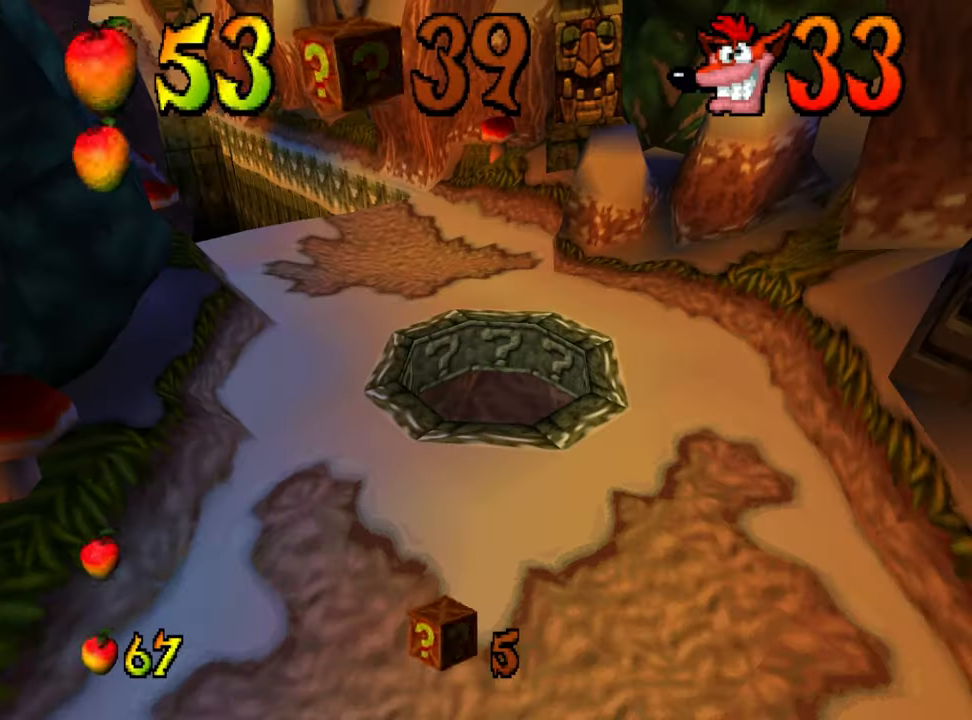
{"buttons": ["DPAD_DOWN"], "events": [[300, "DPAD_DOWN", "down"]]}
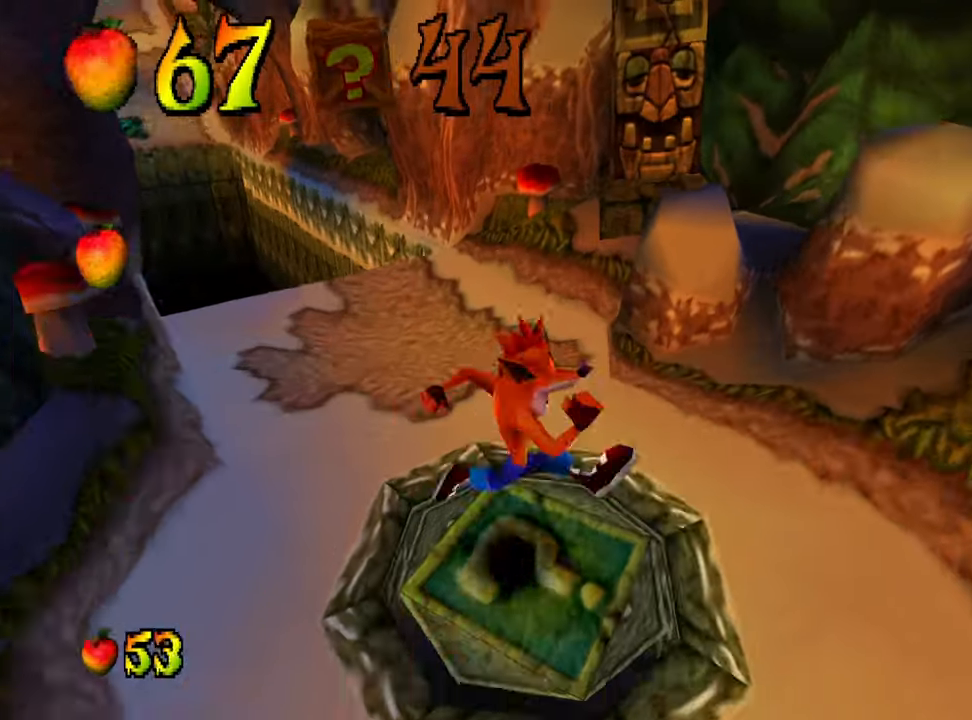
{"buttons": ["DPAD_DOWN"], "events": [[67, "CROSS", "down"], [200, "CROSS", "up"]]}
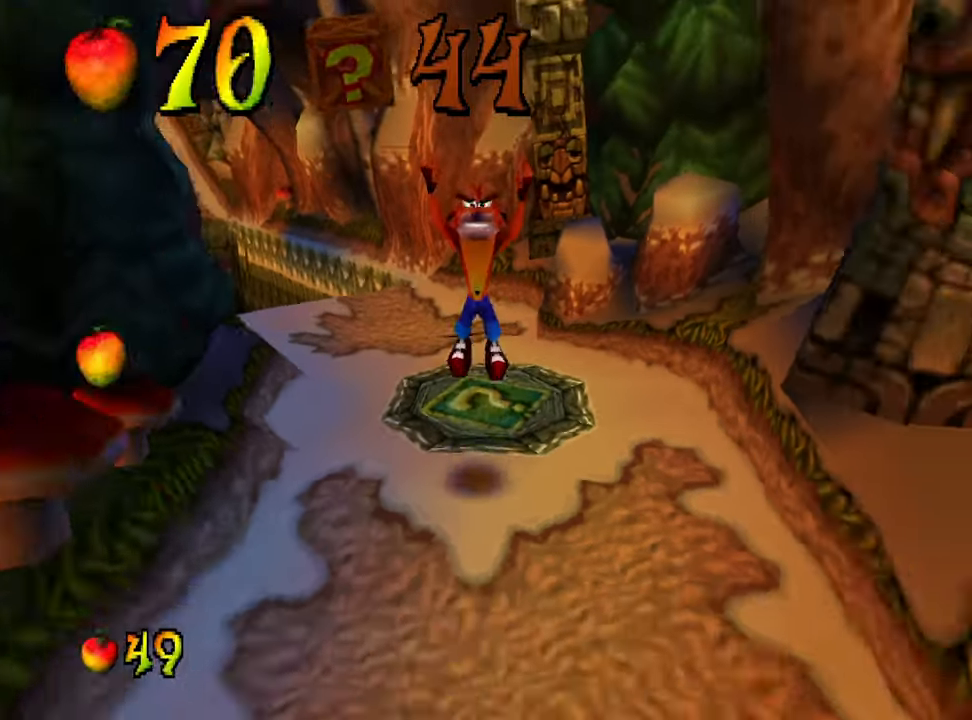
{"buttons": ["DPAD_DOWN"], "events": []}
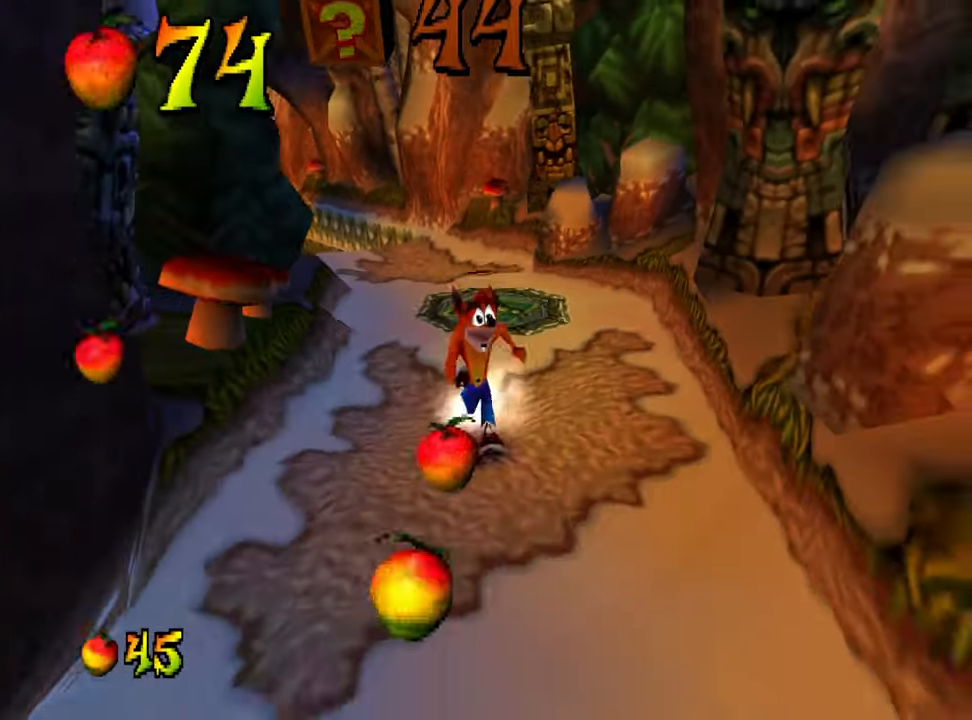
{"buttons": ["DPAD_DOWN"], "events": [[333, "DPAD_LEFT", "down"], [367, "DPAD_LEFT", "up"]]}
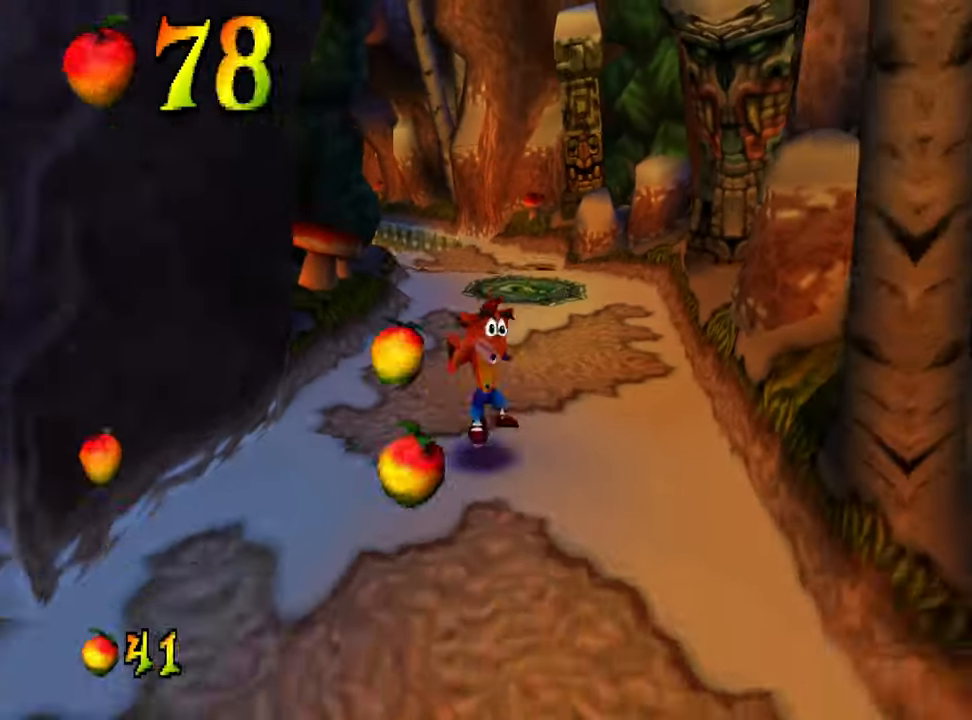
{"buttons": ["DPAD_DOWN"], "events": [[67, "DPAD_LEFT", "down"], [200, "DPAD_LEFT", "up"]]}
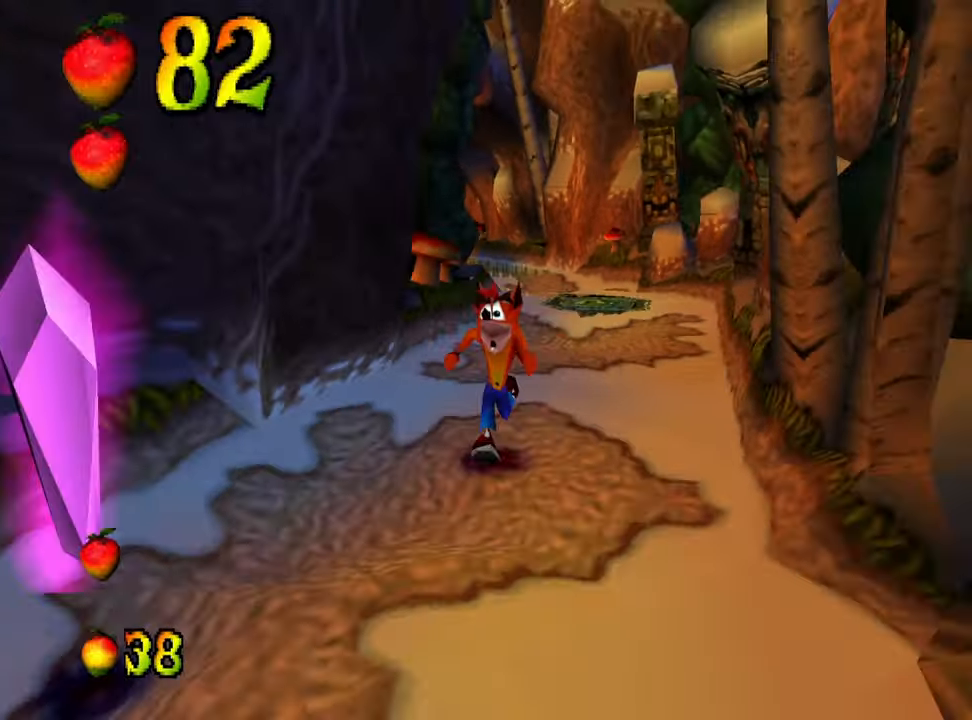
{"buttons": ["DPAD_LEFT"], "events": [[267, "DPAD_DOWN", "up"], [333, "DPAD_LEFT", "down"]]}
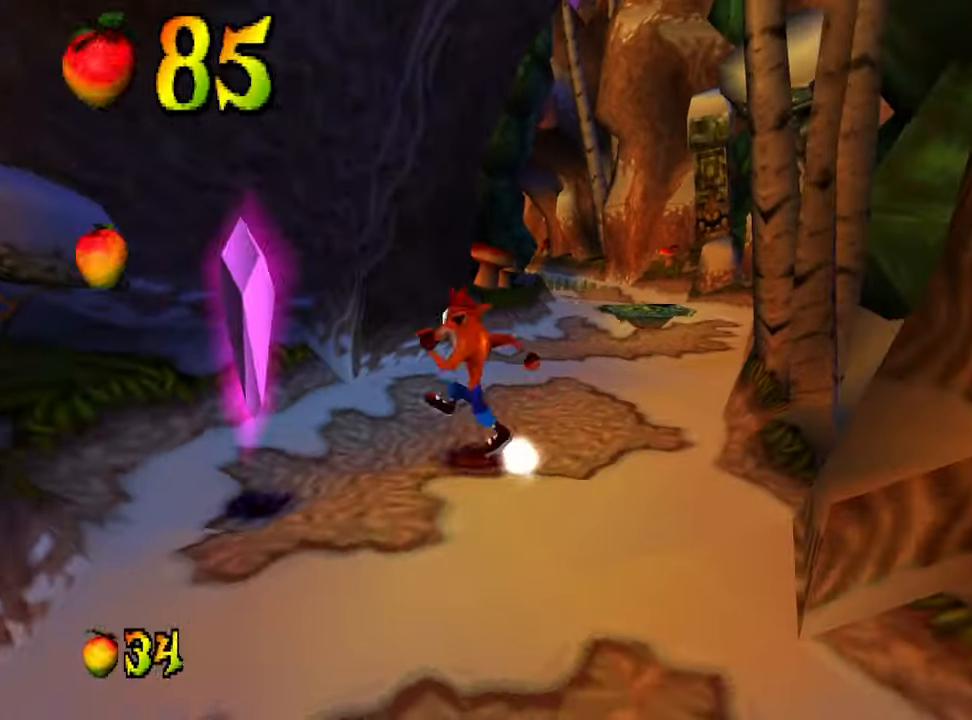
{"buttons": ["DPAD_DOWN"], "events": [[333, "DPAD_DOWN", "down"], [333, "DPAD_LEFT", "up"]]}
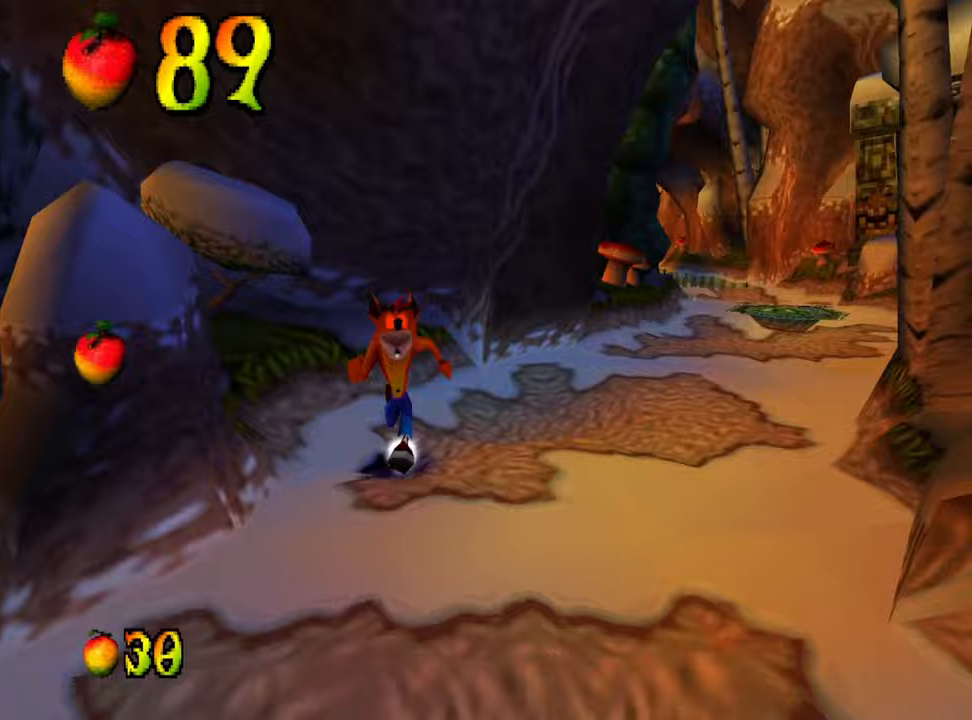
{"buttons": ["DPAD_DOWN"], "events": [[333, "DPAD_RIGHT", "down"], [500, "DPAD_RIGHT", "up"]]}
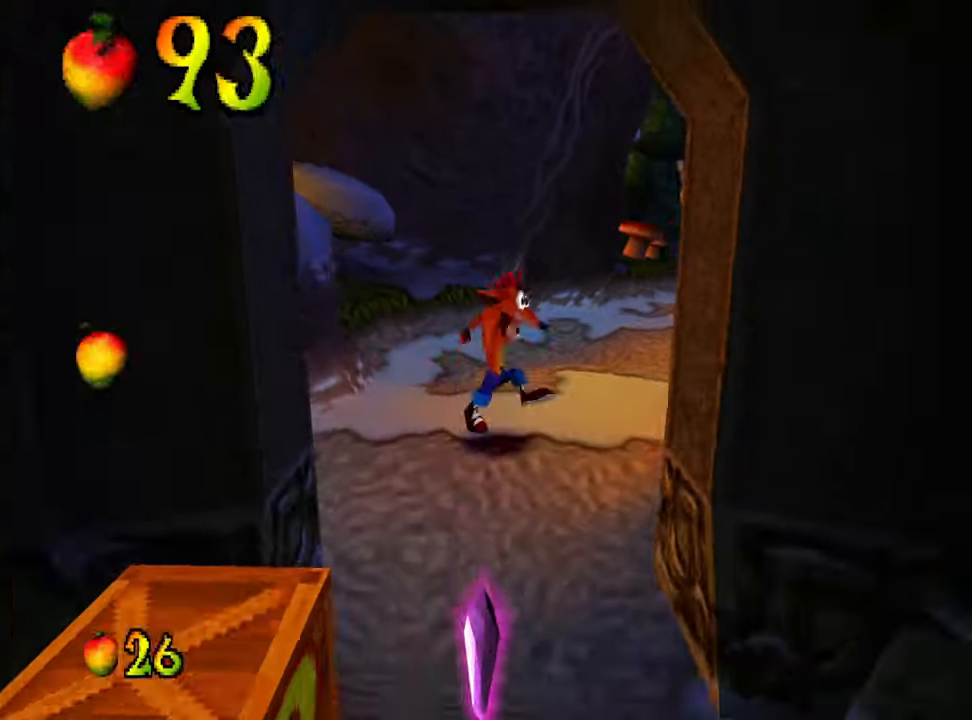
{"buttons": ["DPAD_UP", "DPAD_RIGHT"], "events": [[167, "DPAD_DOWN", "up"], [167, "DPAD_UP", "down"], [467, "DPAD_RIGHT", "down"]]}
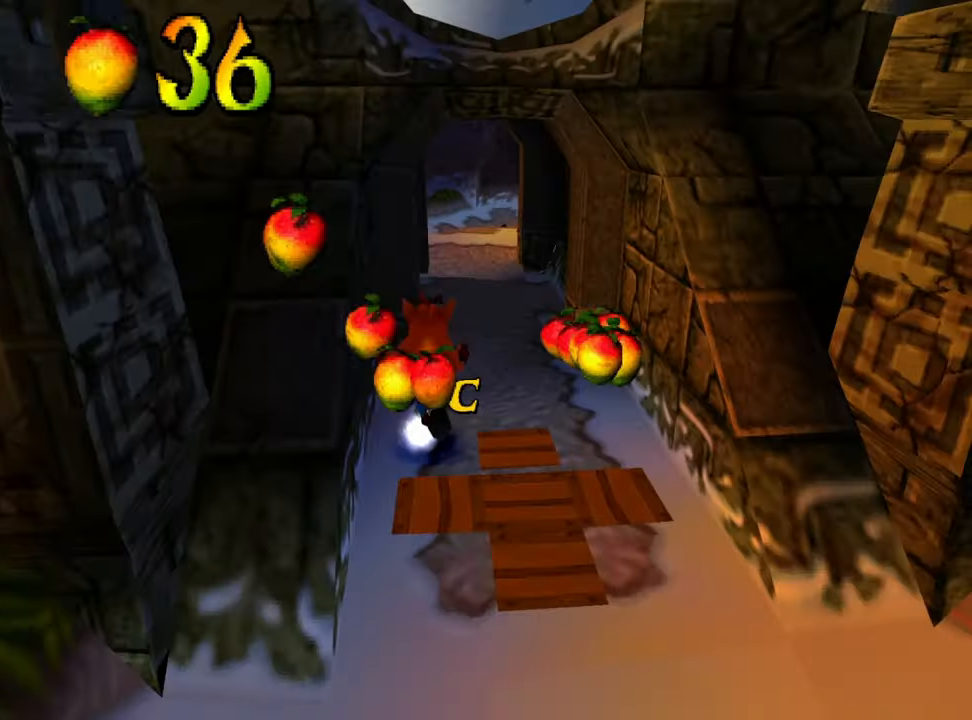
{"buttons": ["DPAD_UP", "DPAD_LEFT"], "events": [[67, "DPAD_UP", "up"], [333, "DPAD_UP", "down"], [367, "DPAD_RIGHT", "up"], [433, "DPAD_LEFT", "down"]]}
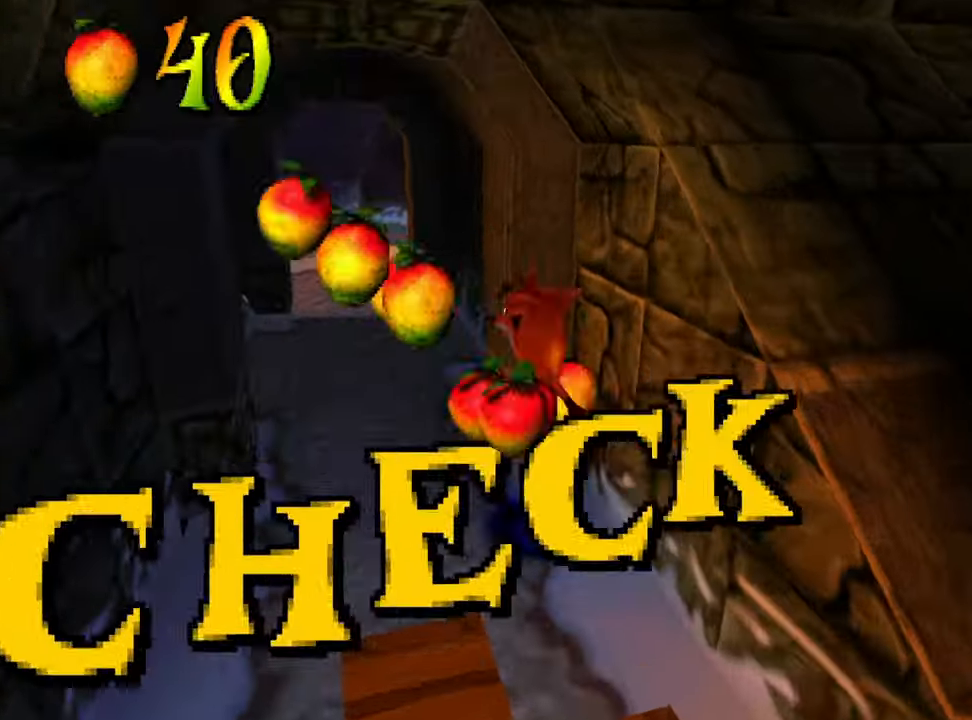
{"buttons": ["DPAD_DOWN"], "events": [[67, "DPAD_UP", "up"], [167, "DPAD_DOWN", "down"], [200, "DPAD_LEFT", "up"]]}
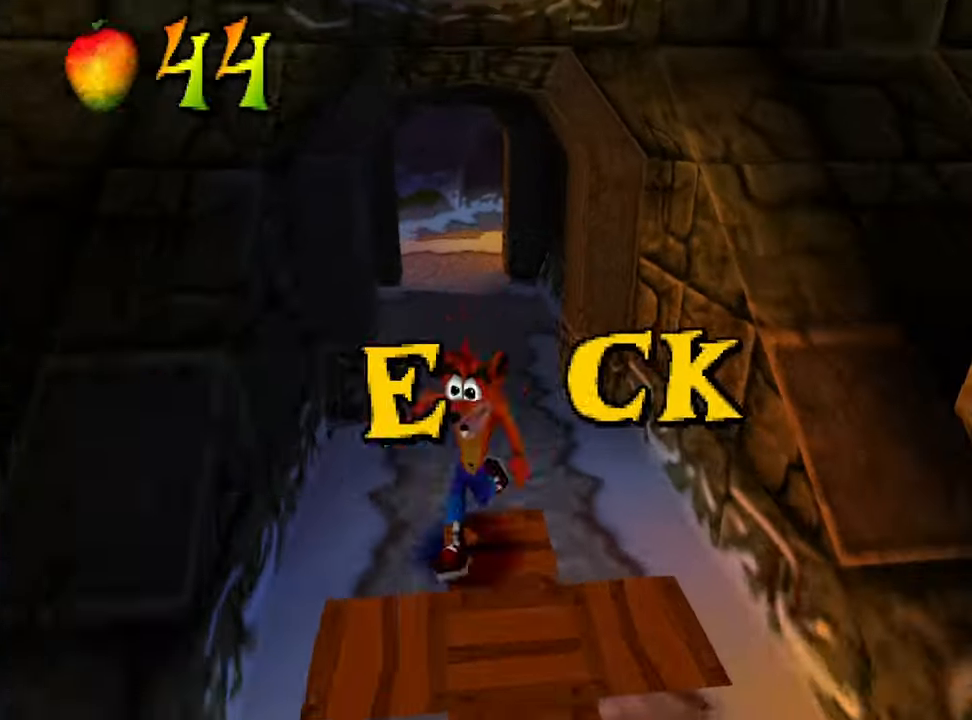
{"buttons": ["DPAD_DOWN"], "events": []}
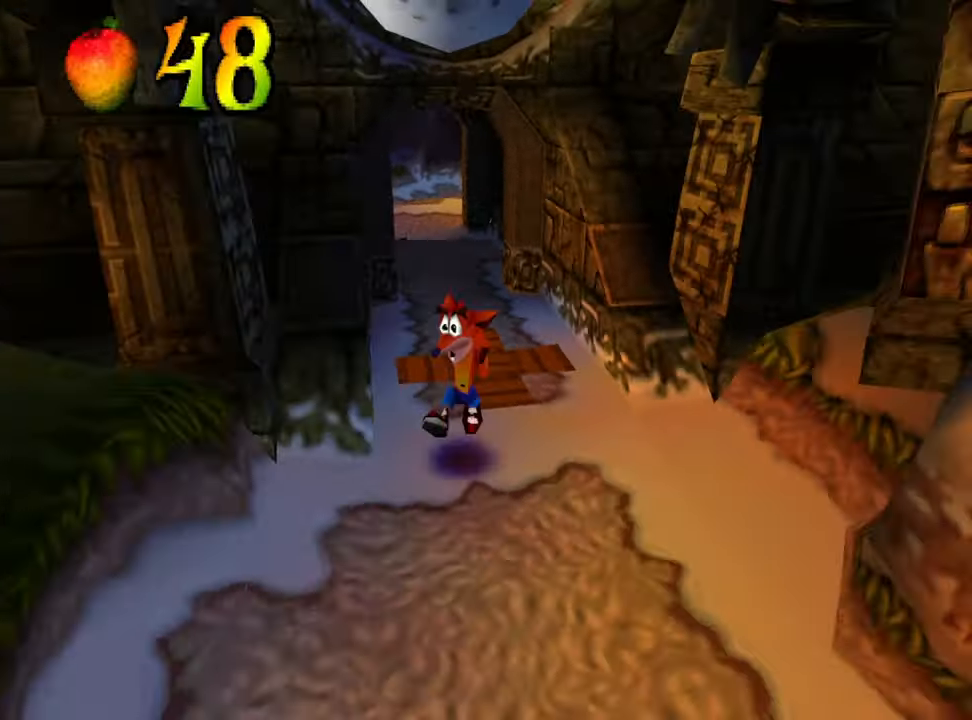
{"buttons": ["DPAD_DOWN"], "events": [[33, "DPAD_DOWN", "up"], [33, "DPAD_UP", "down"], [33, "R1", "down"], [67, "R1", "up"], [133, "DPAD_UP", "up"], [500, "DPAD_DOWN", "down"]]}
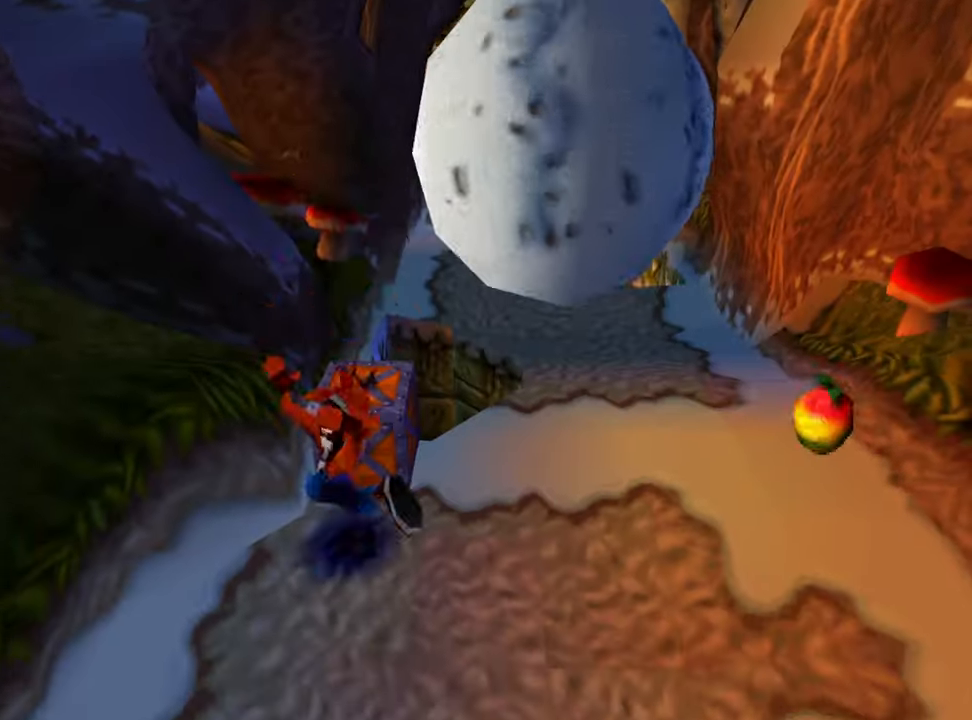
{"buttons": ["DPAD_DOWN"], "events": []}
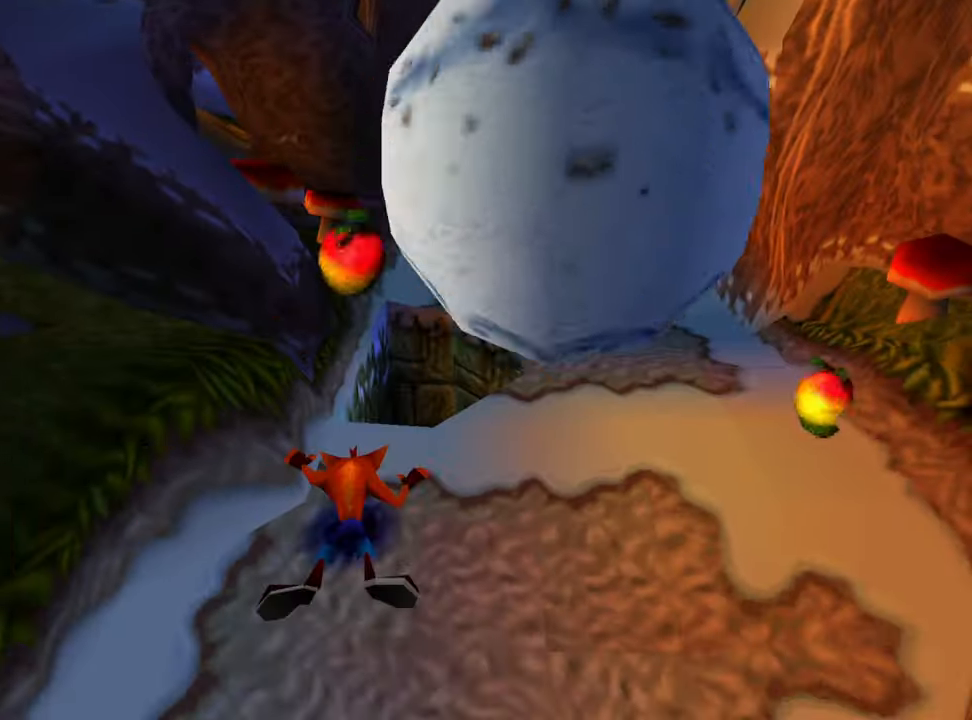
{"buttons": ["DPAD_DOWN"], "events": []}
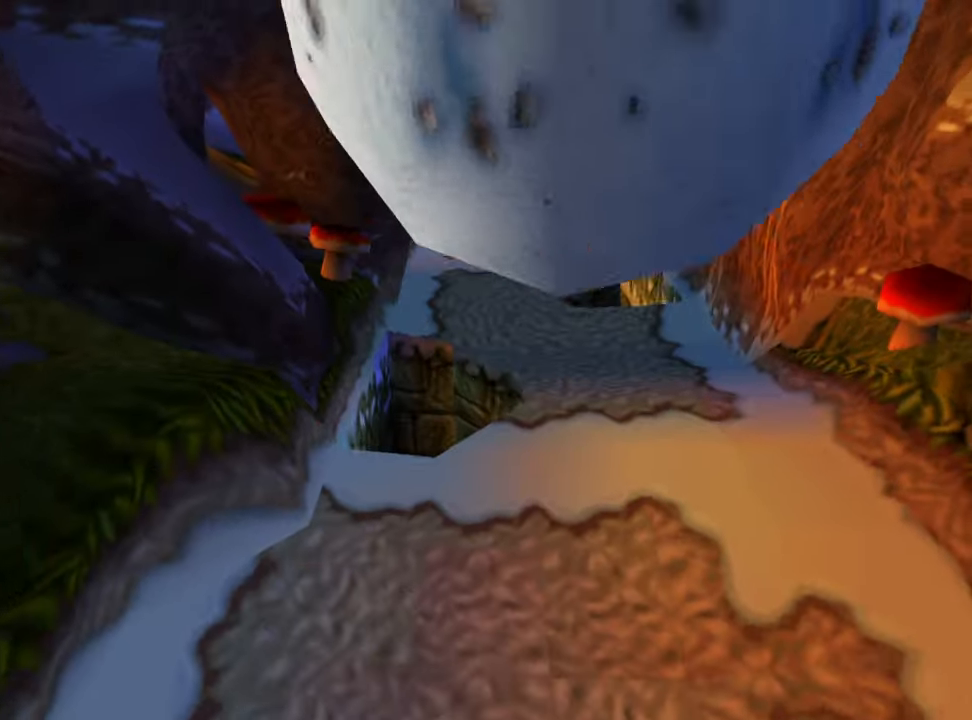
{"buttons": [], "events": [[300, "DPAD_DOWN", "up"]]}
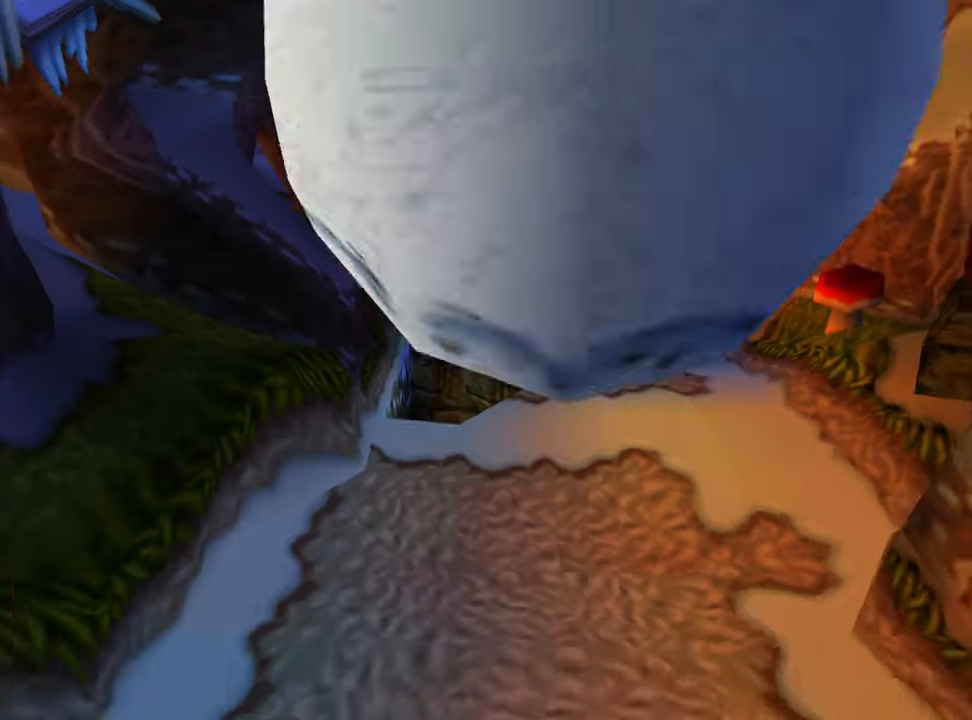
{"buttons": [], "events": []}
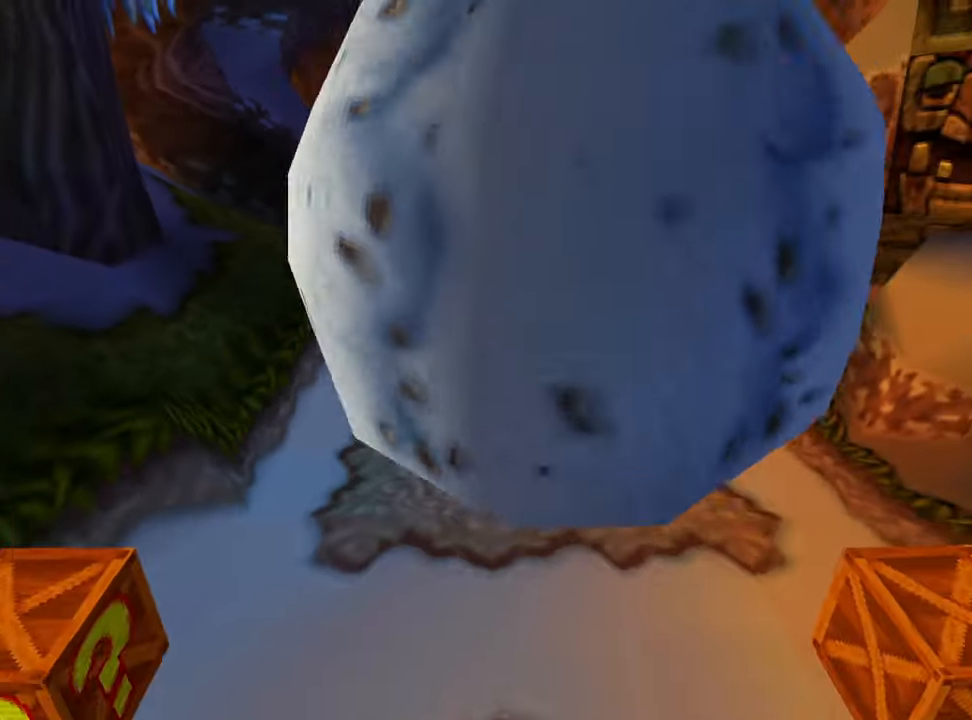
{"buttons": [], "events": []}
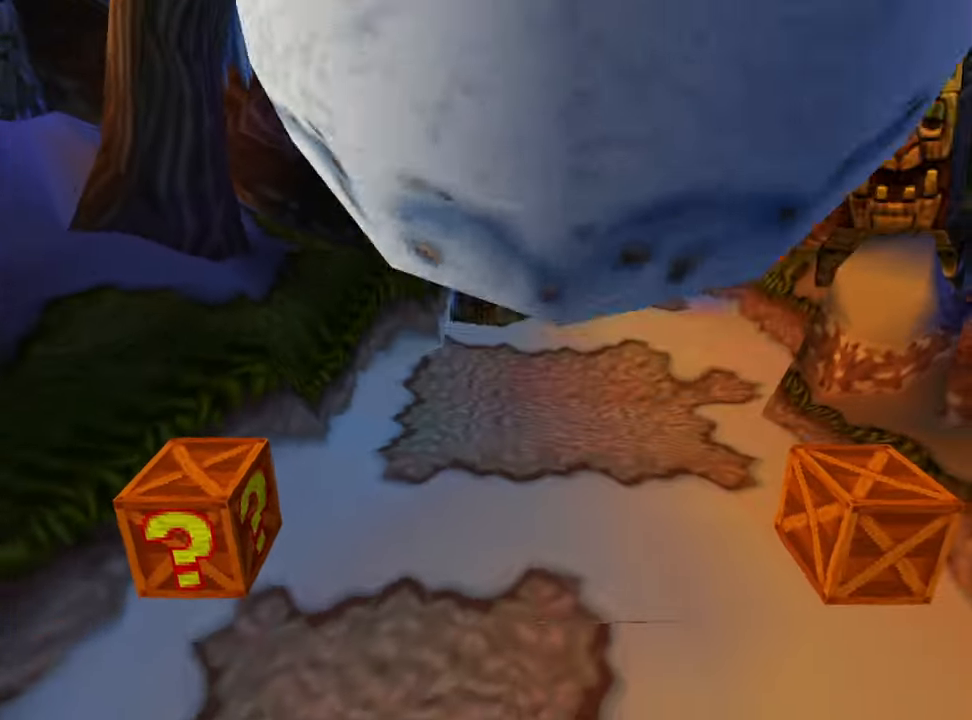
{"buttons": [], "events": []}
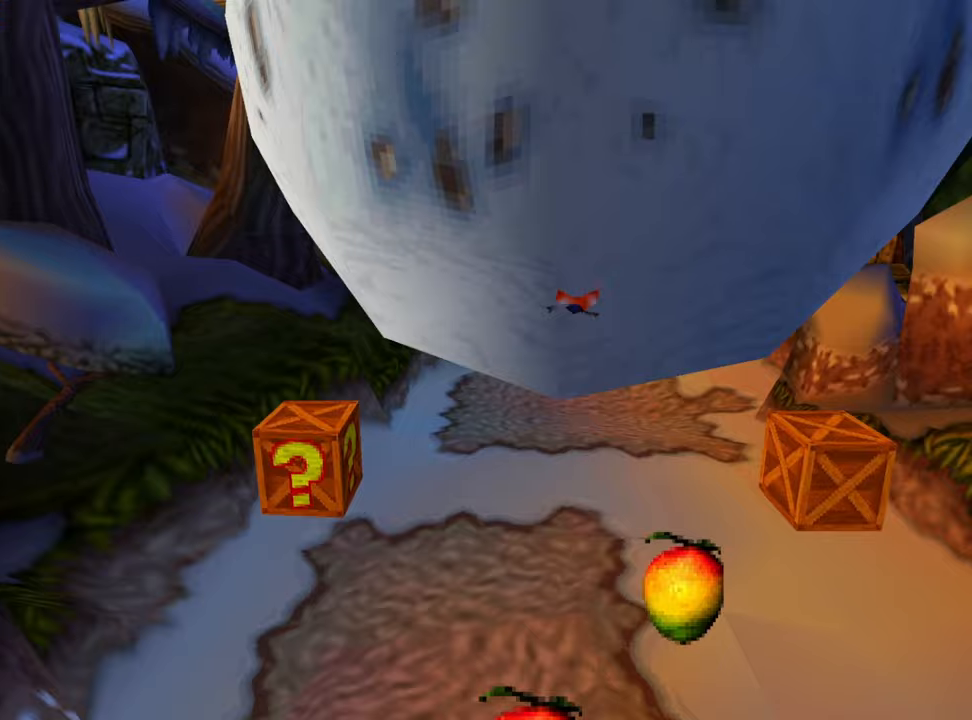
{"buttons": [], "events": []}
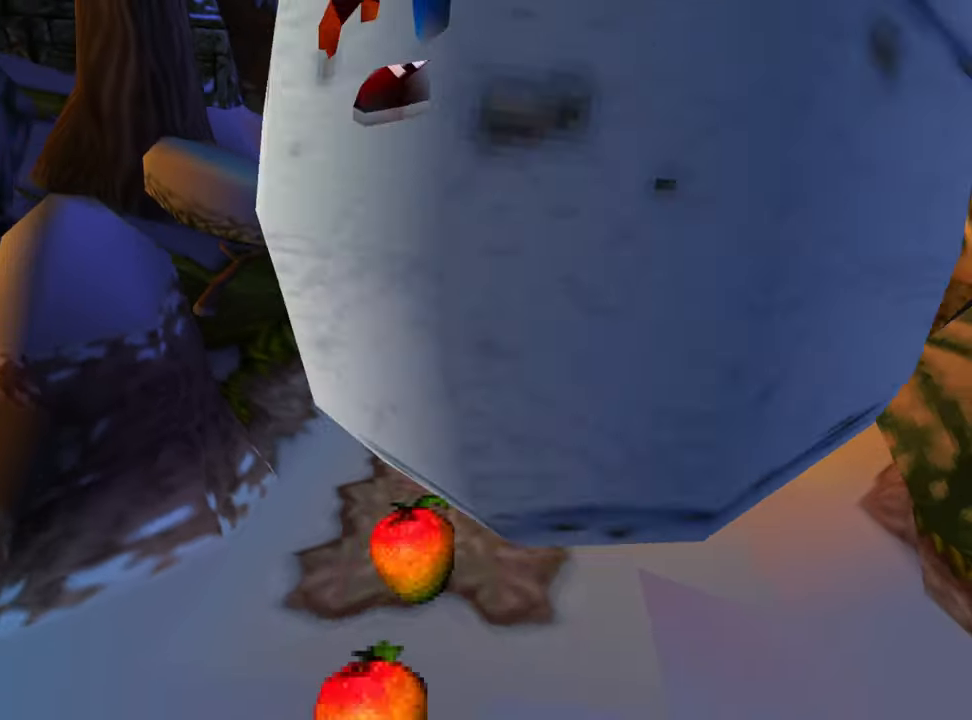
{"buttons": [], "events": []}
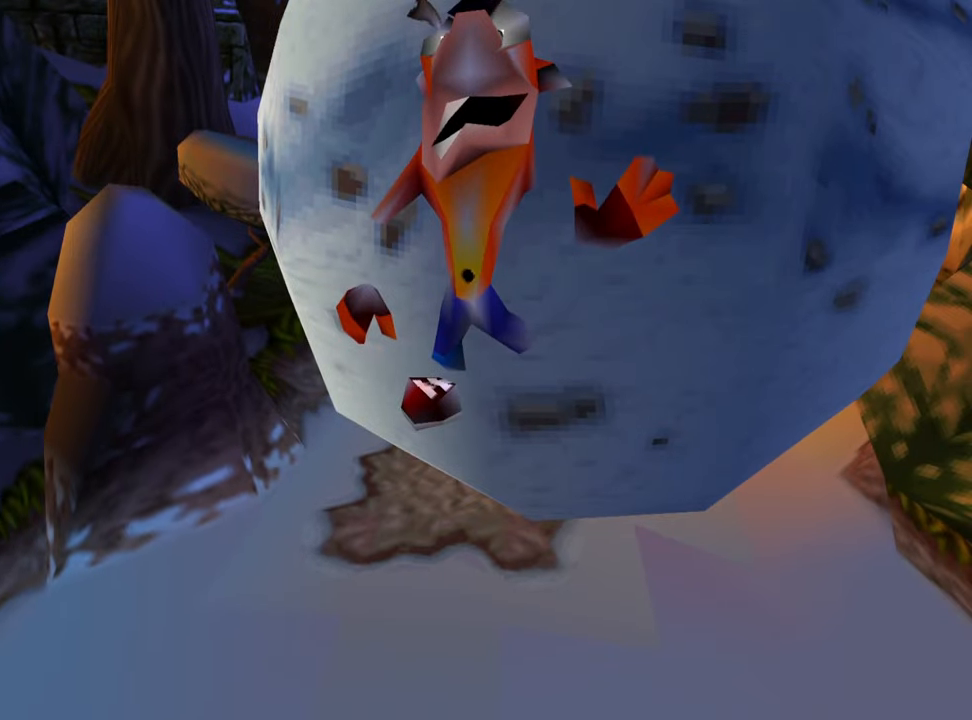
{"buttons": [], "events": []}
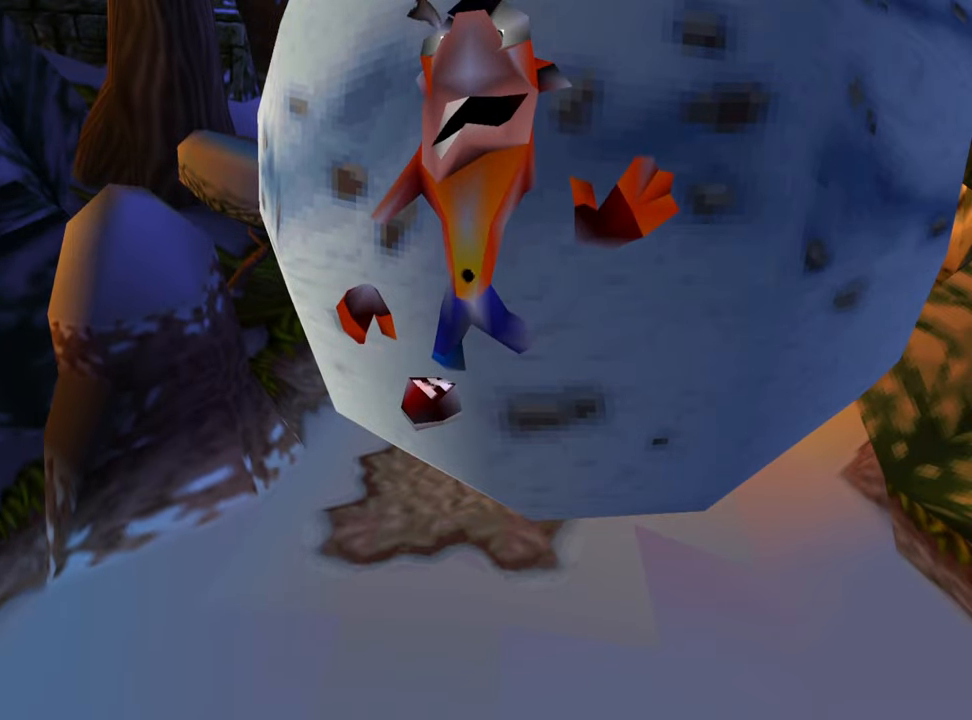
{"buttons": [], "events": []}
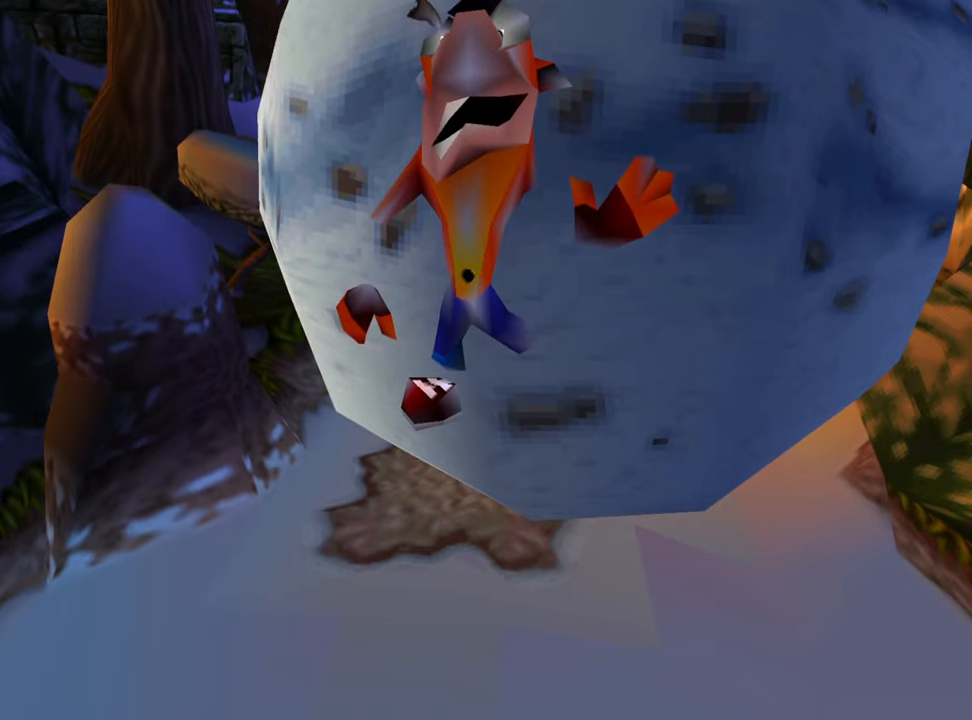
{"buttons": [], "events": []}
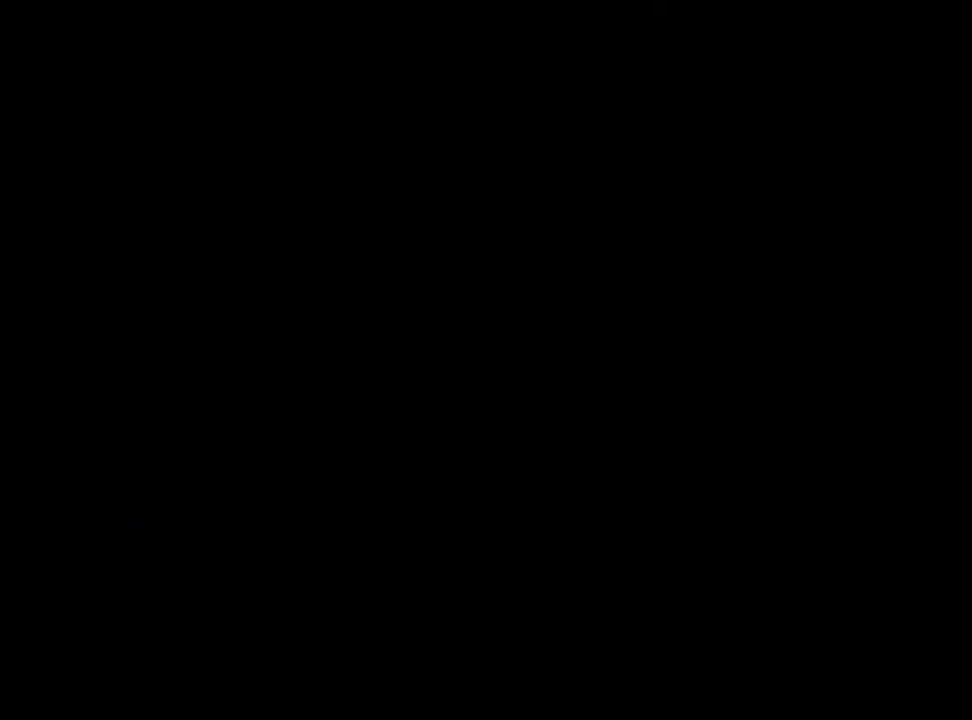
{"buttons": [], "events": []}
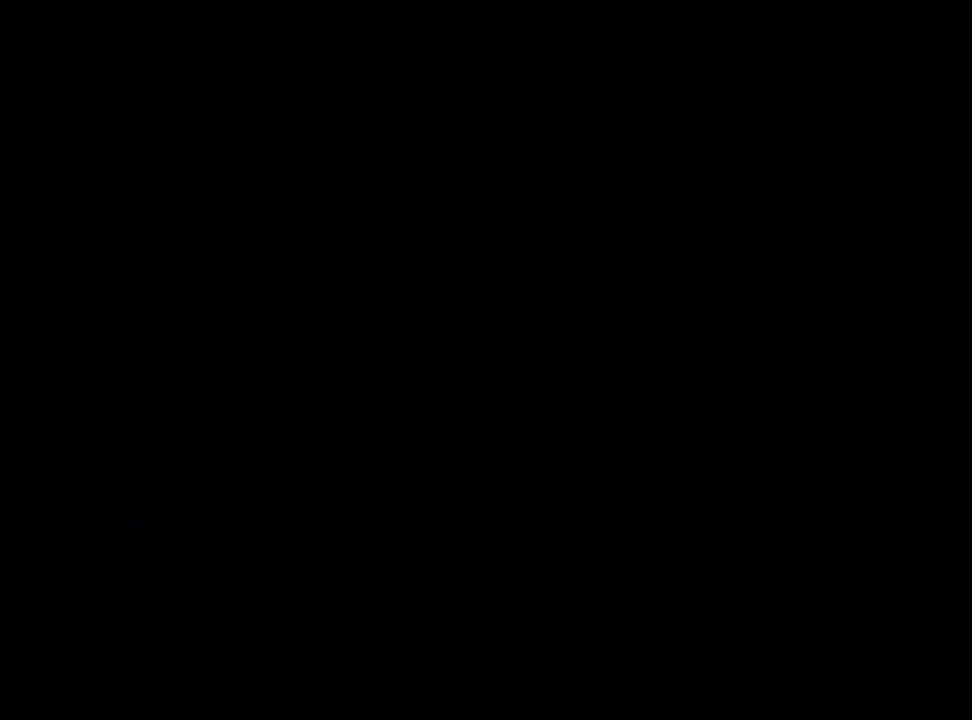
{"buttons": [], "events": []}